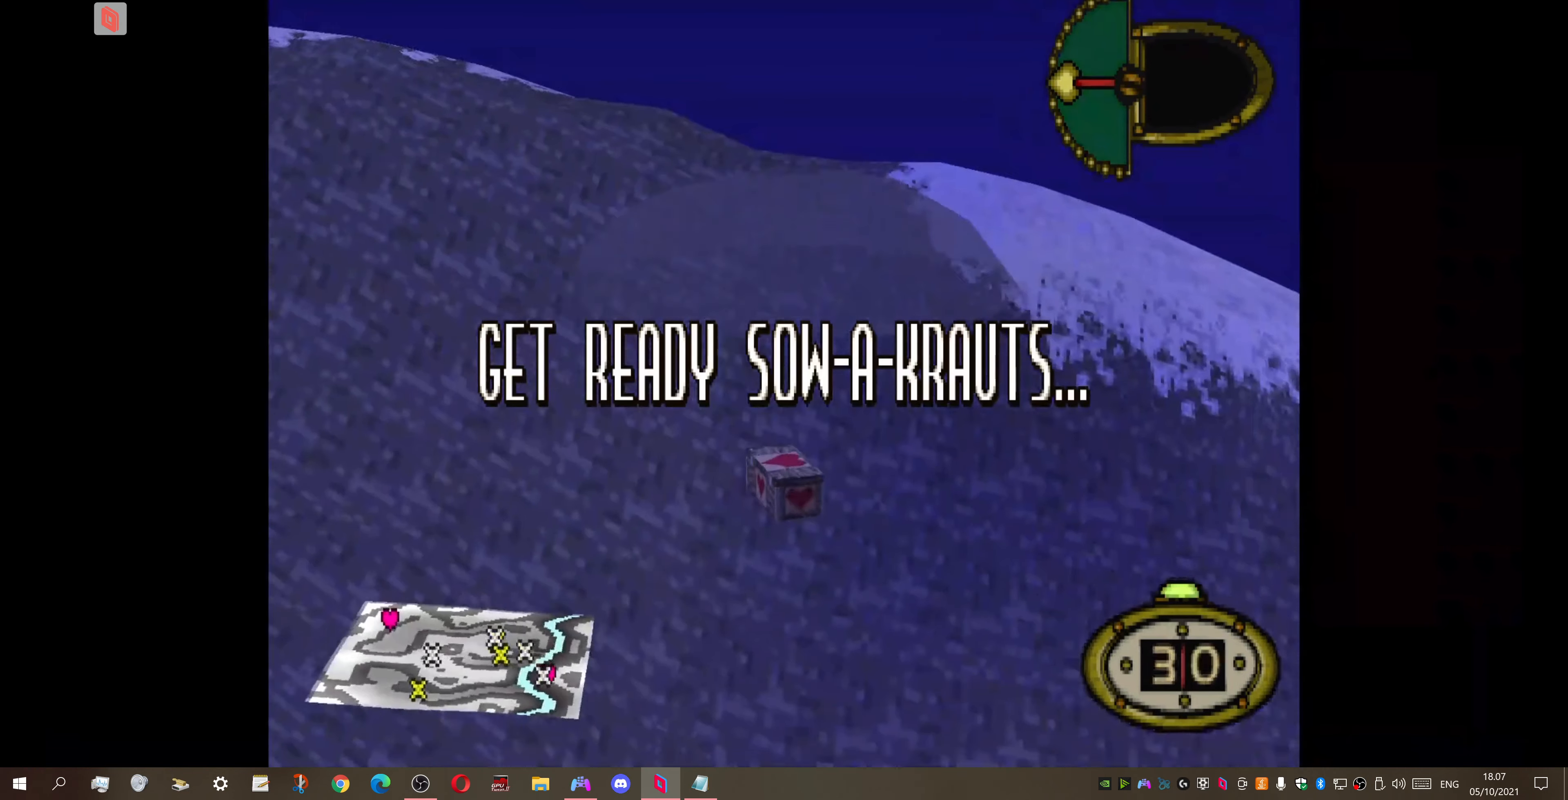
Gameplay with a controller (PlayStation layout); each line is a JSON object with the inputs held at the frame after it. "events" lists button and stick changes between this image and that frame as [ms after this image, input, new state], when the widget could be followed in between. Not read: left_stick.
{"buttons": [], "right_stick": "center", "events": [[367, "CROSS", "down"], [500, "CROSS", "up"]]}
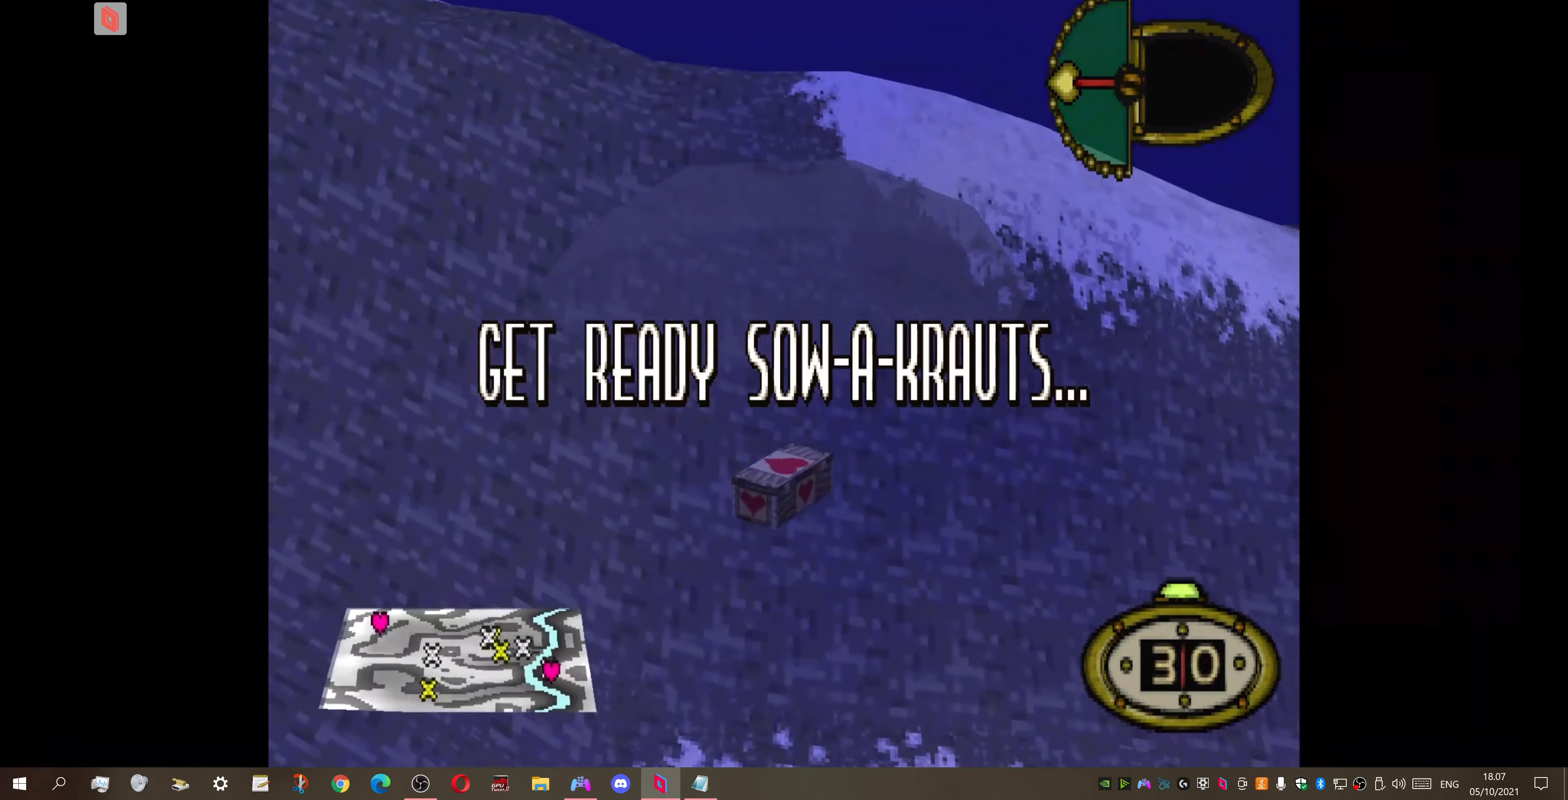
{"buttons": [], "right_stick": "center", "events": []}
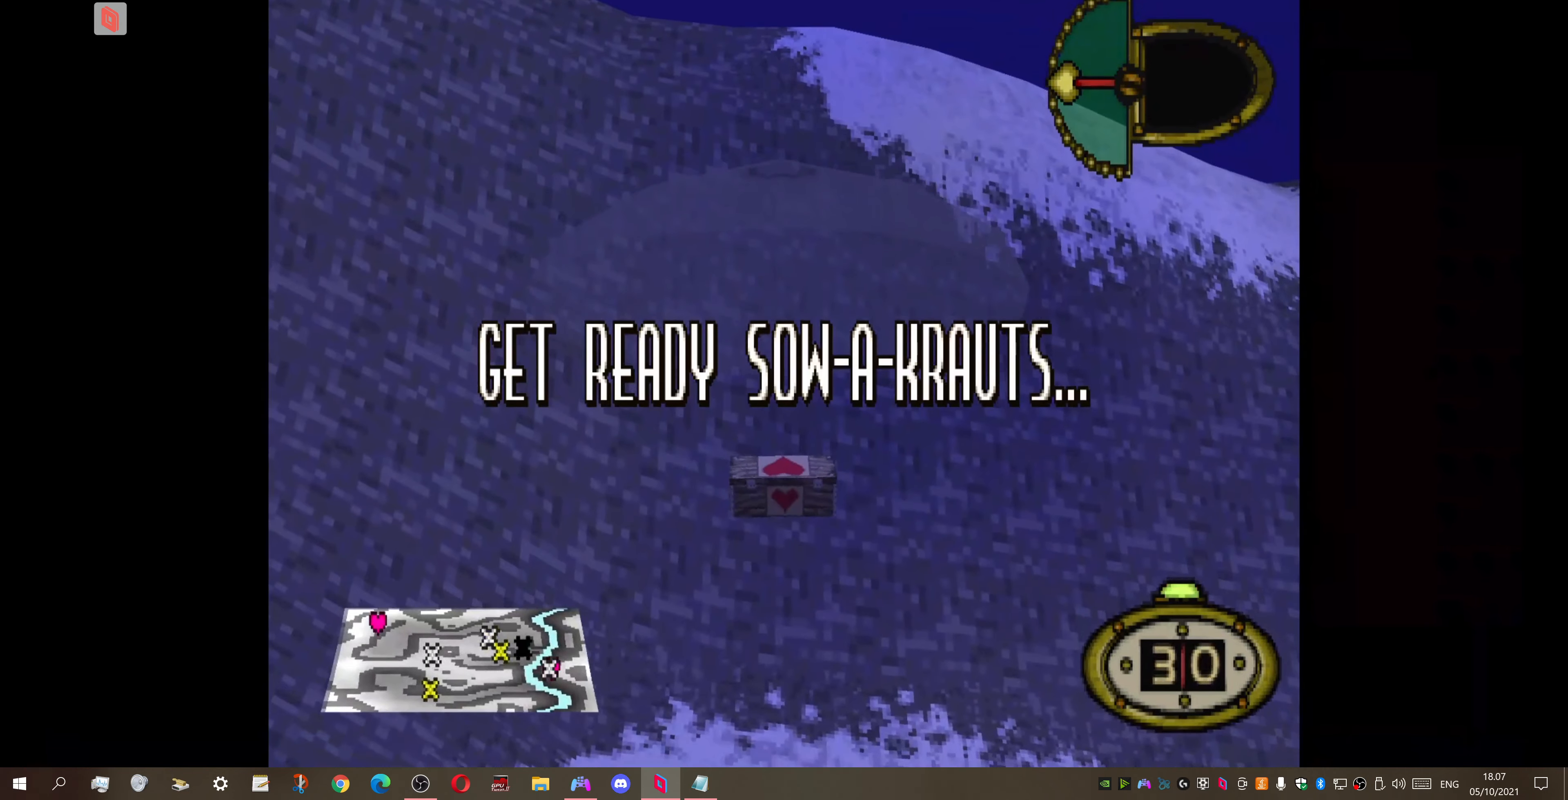
{"buttons": [], "right_stick": "center", "events": []}
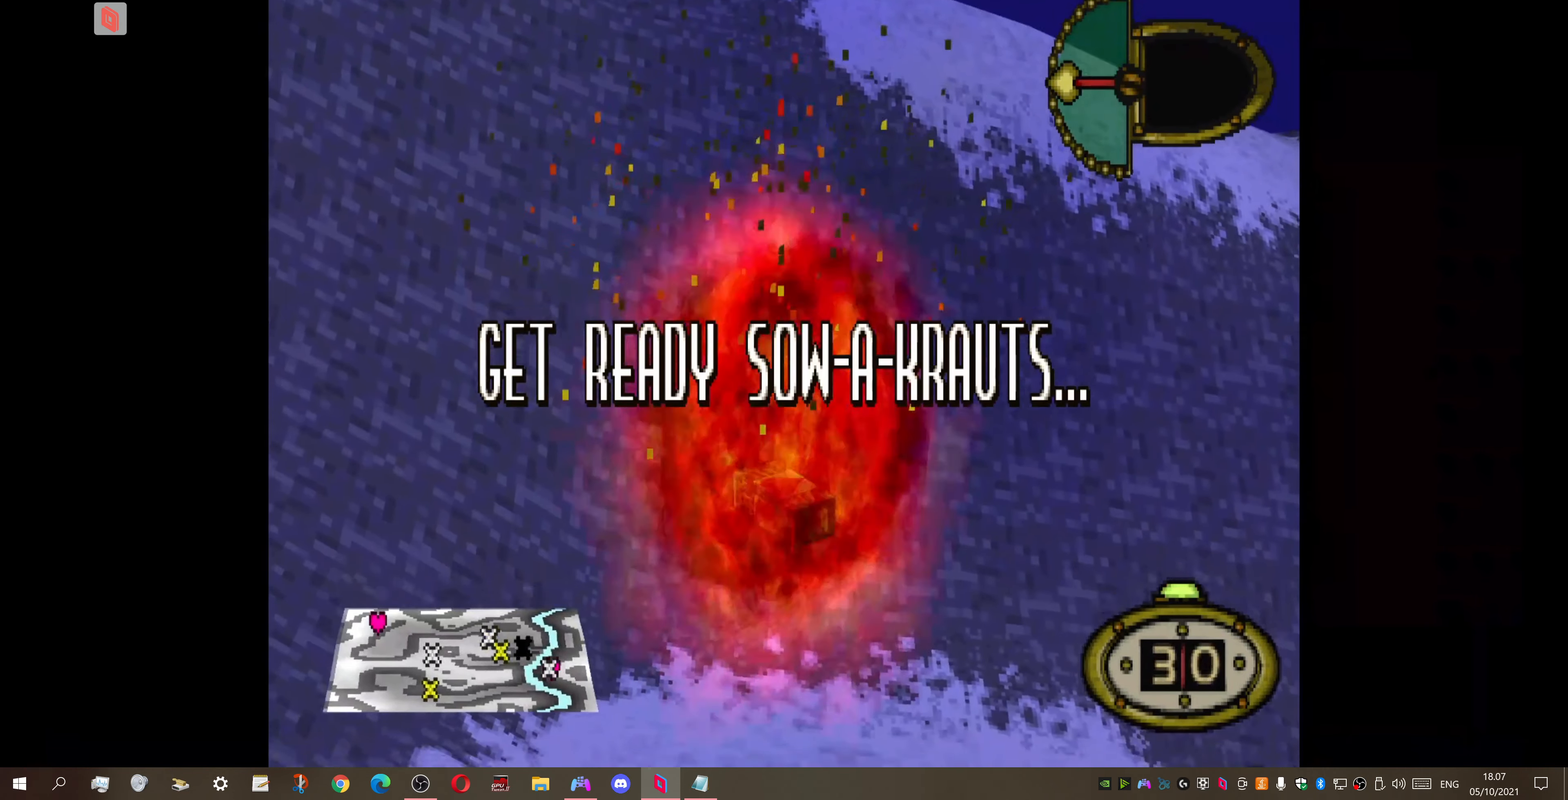
{"buttons": [], "right_stick": "center", "events": []}
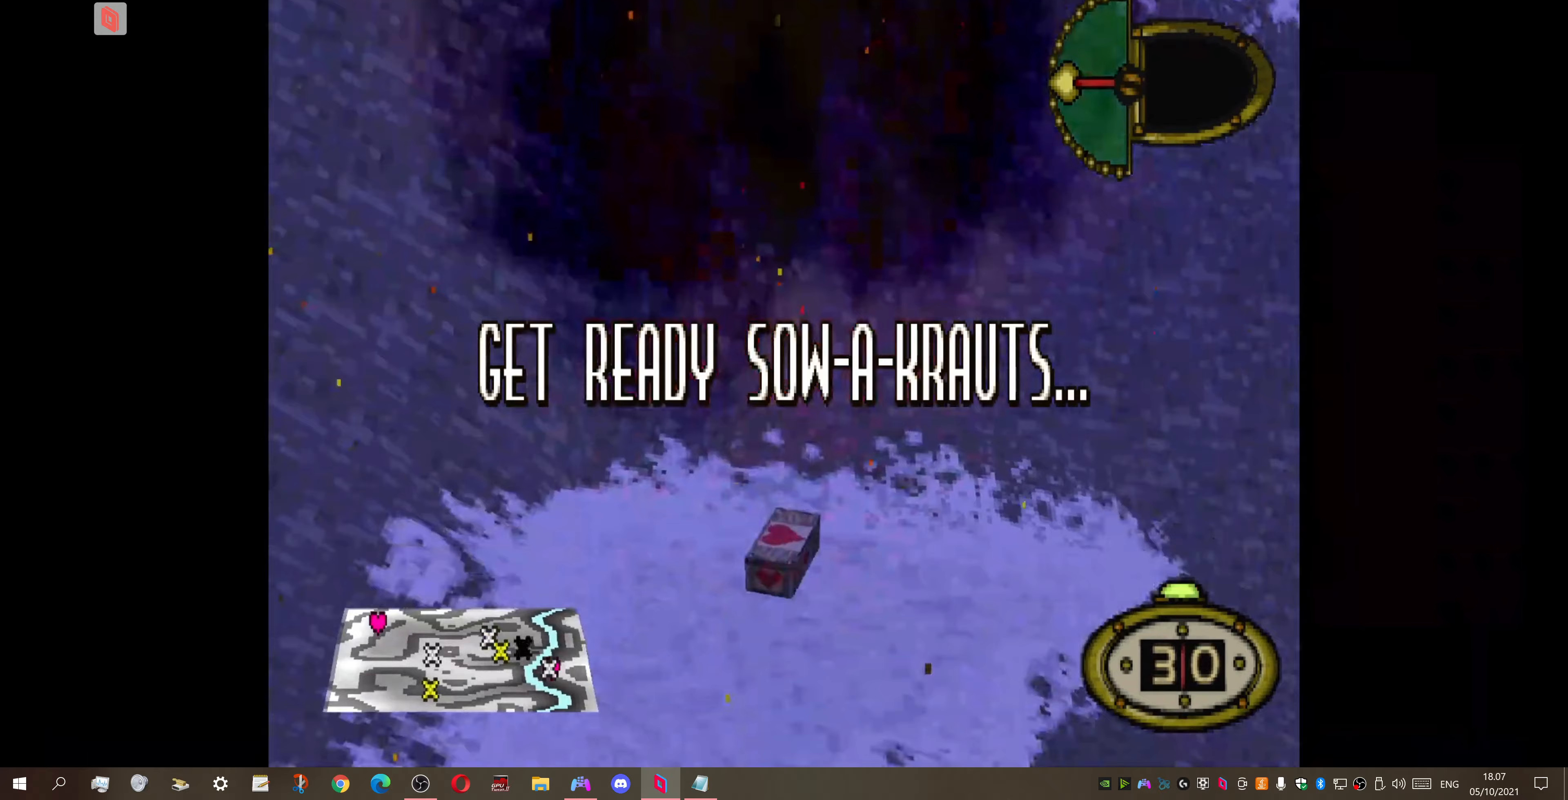
{"buttons": [], "right_stick": "center", "events": []}
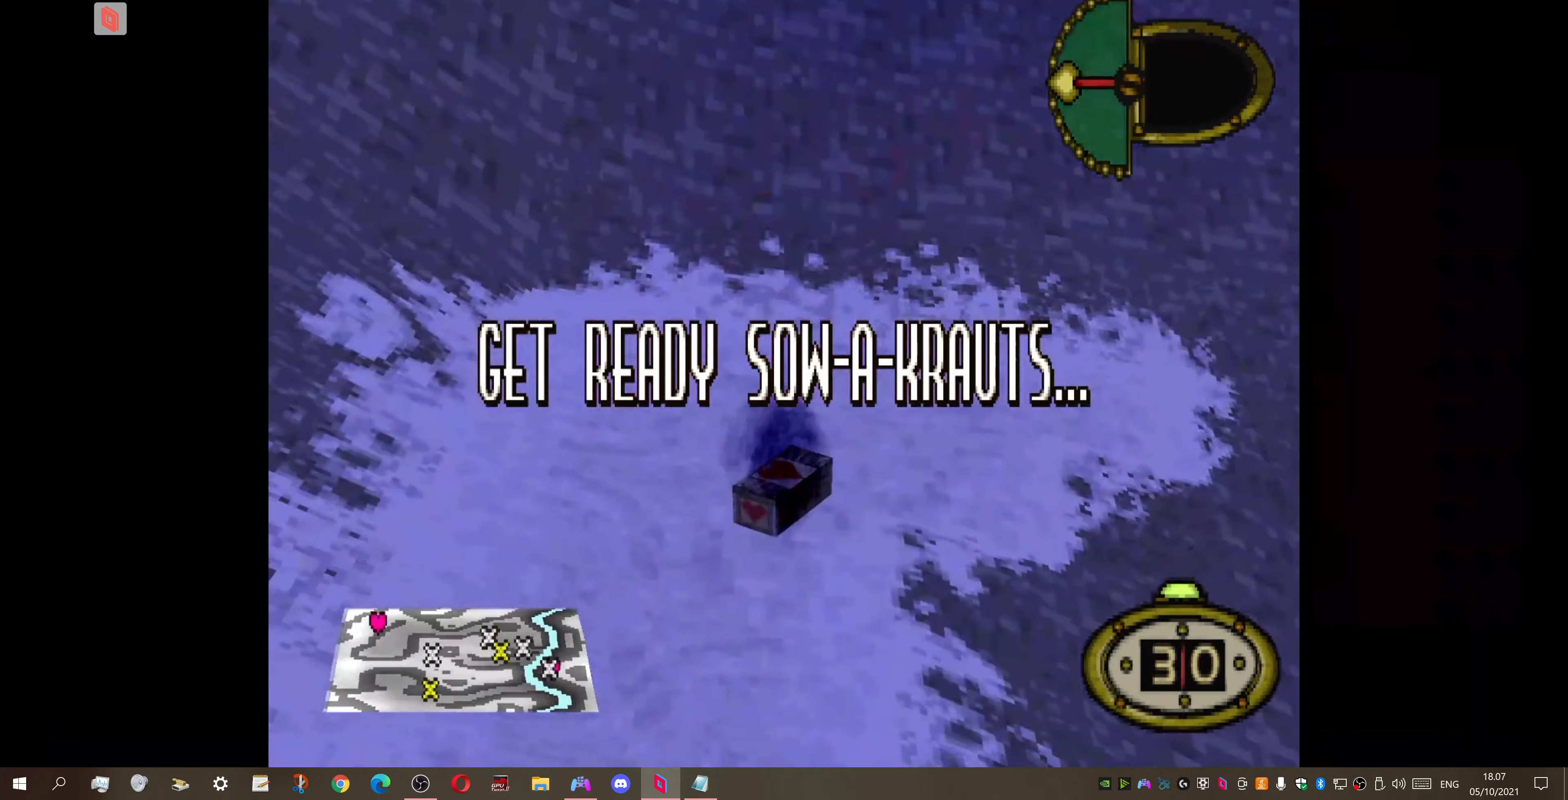
{"buttons": [], "right_stick": "center", "events": []}
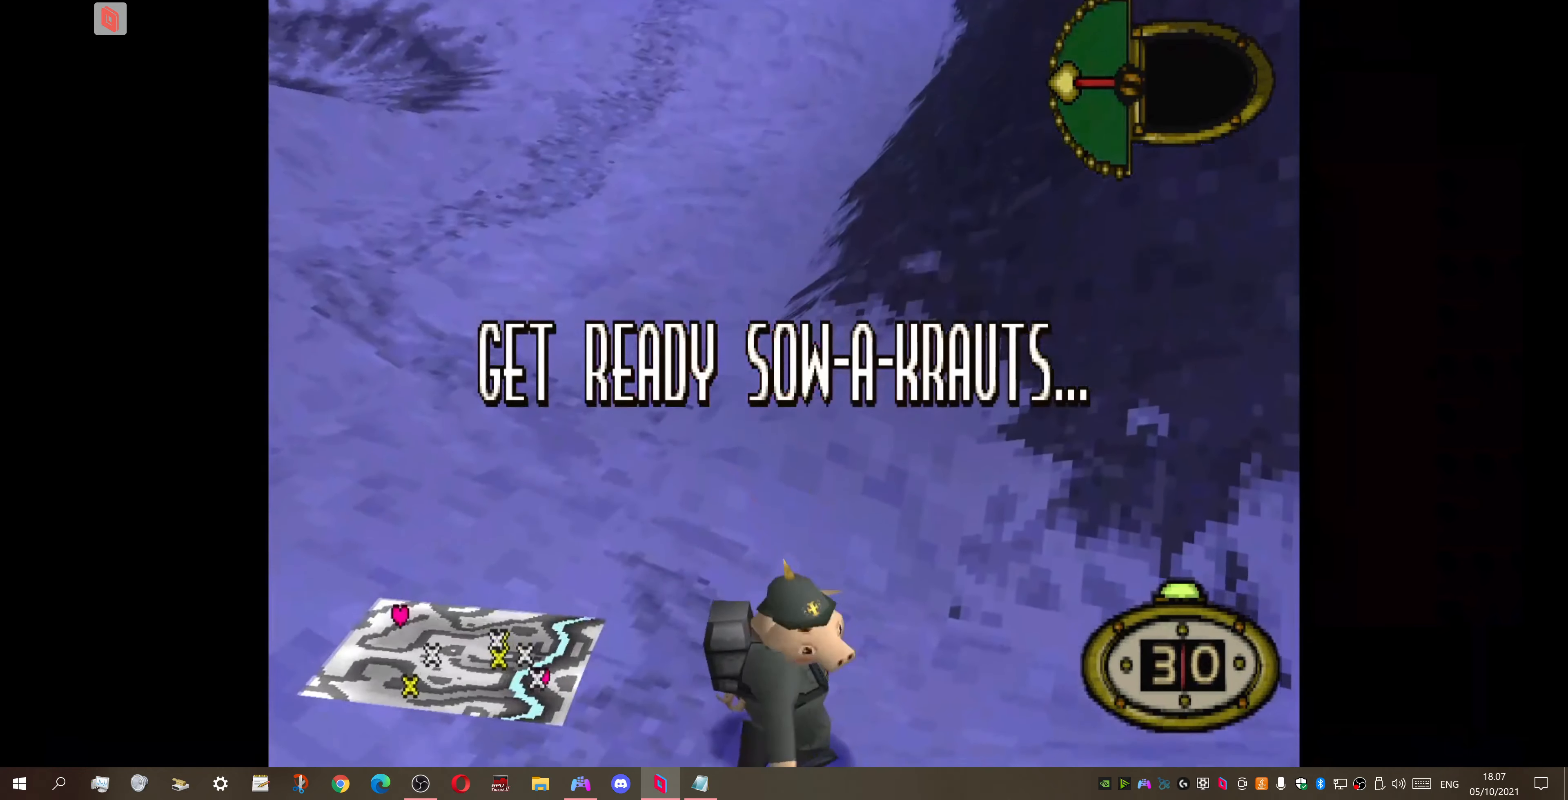
{"buttons": ["DPAD_LEFT"], "right_stick": "center", "events": [[500, "DPAD_LEFT", "down"]]}
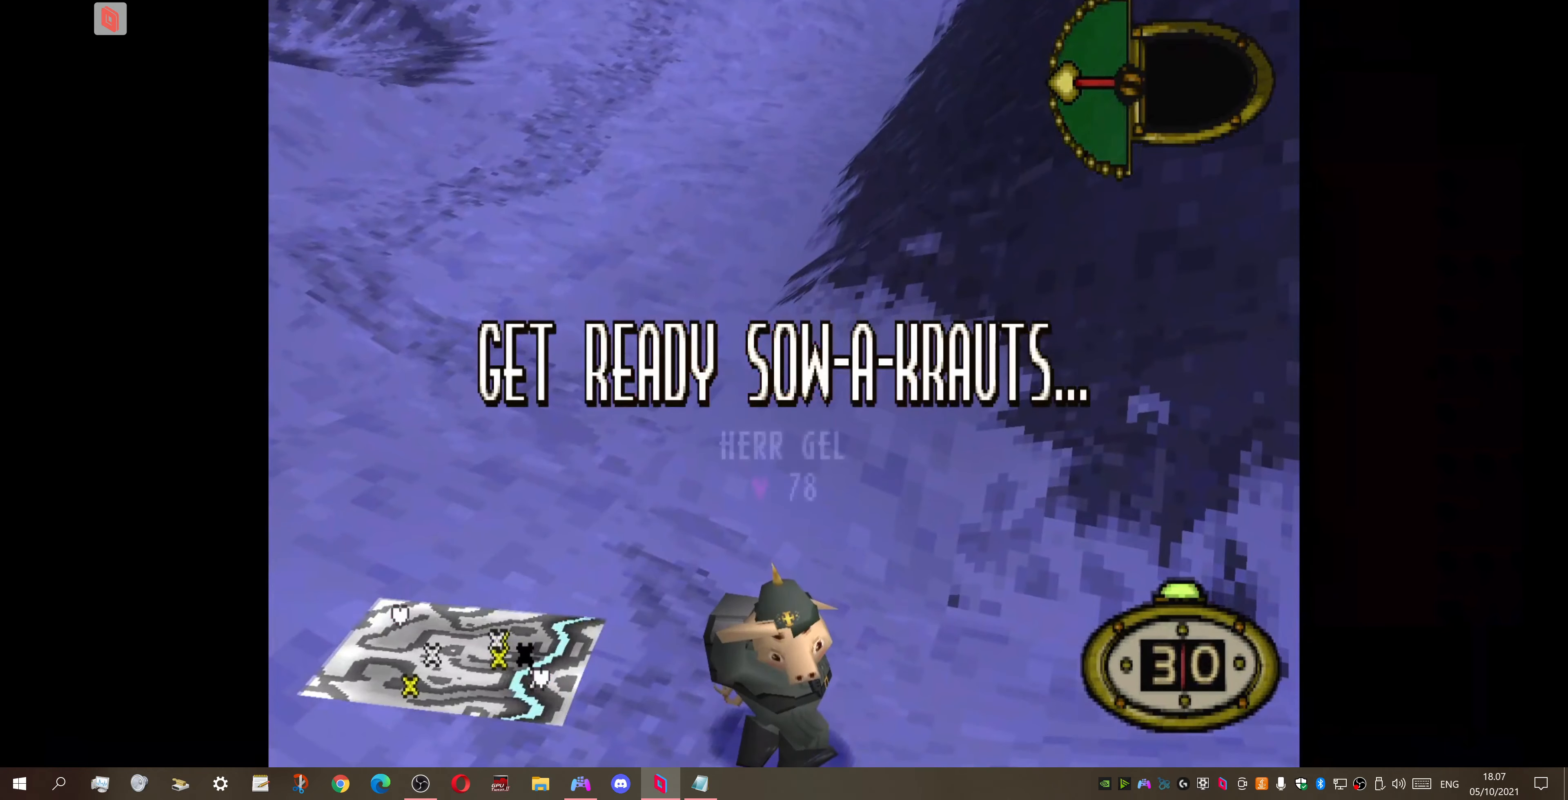
{"buttons": ["DPAD_UP", "DPAD_LEFT"], "right_stick": "center", "events": [[33, "DPAD_UP", "down"]]}
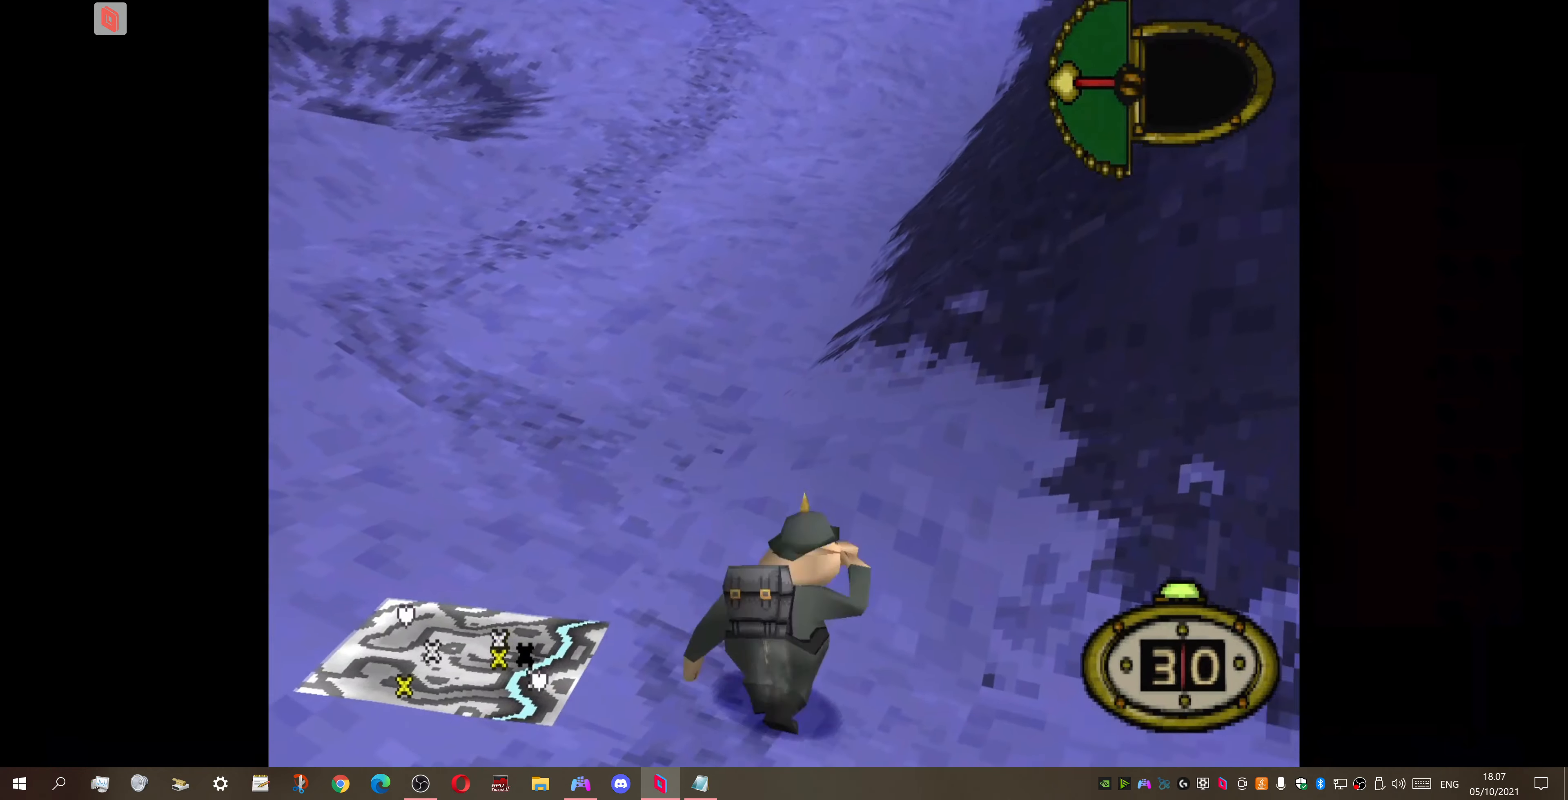
{"buttons": ["DPAD_UP", "DPAD_LEFT"], "right_stick": "center", "events": []}
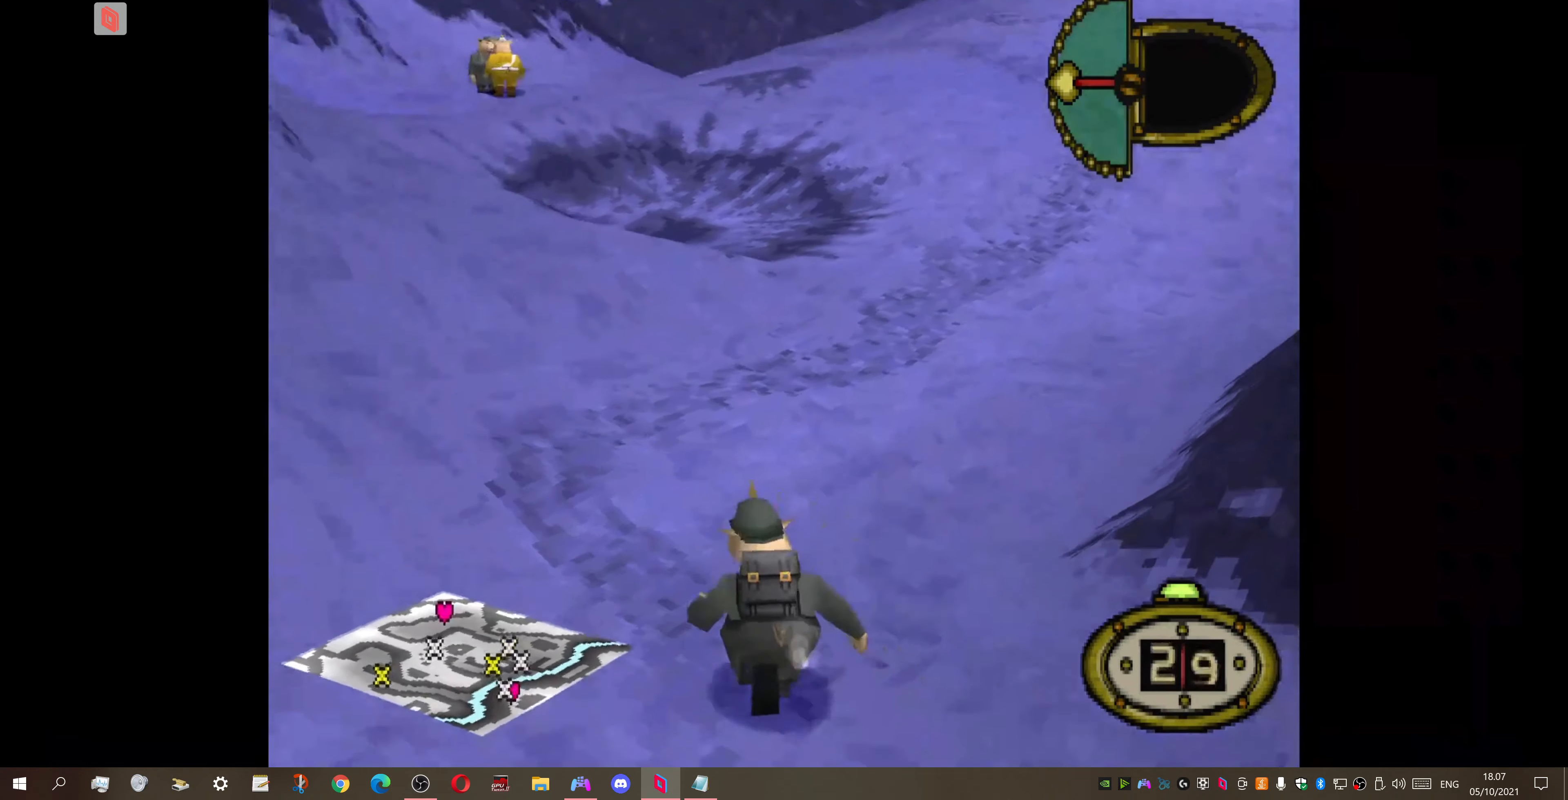
{"buttons": ["DPAD_UP", "DPAD_RIGHT"], "right_stick": "center", "events": [[333, "DPAD_LEFT", "up"], [433, "DPAD_RIGHT", "down"]]}
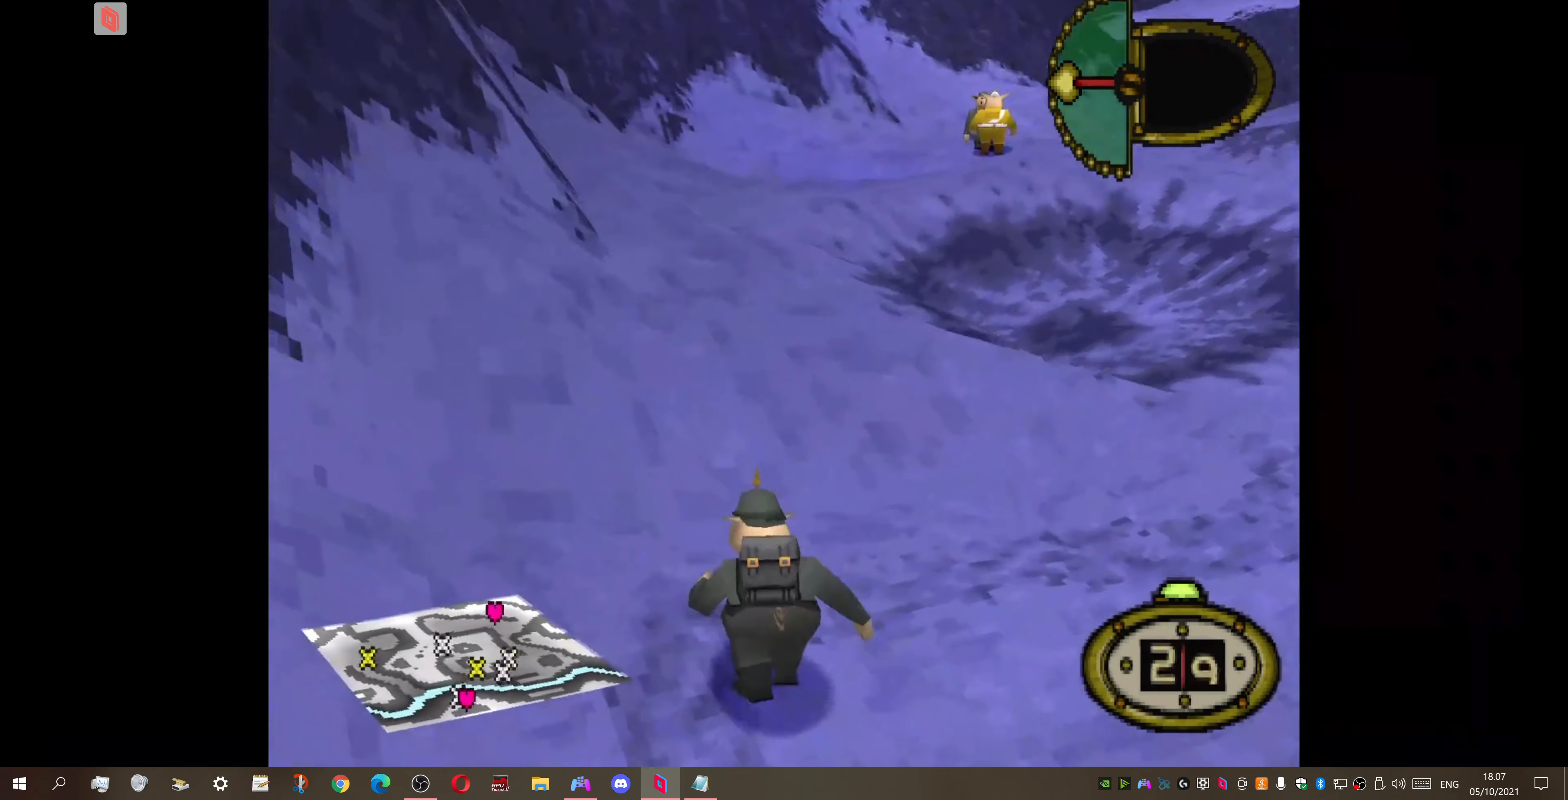
{"buttons": ["DPAD_UP", "DPAD_RIGHT"], "right_stick": "center", "events": []}
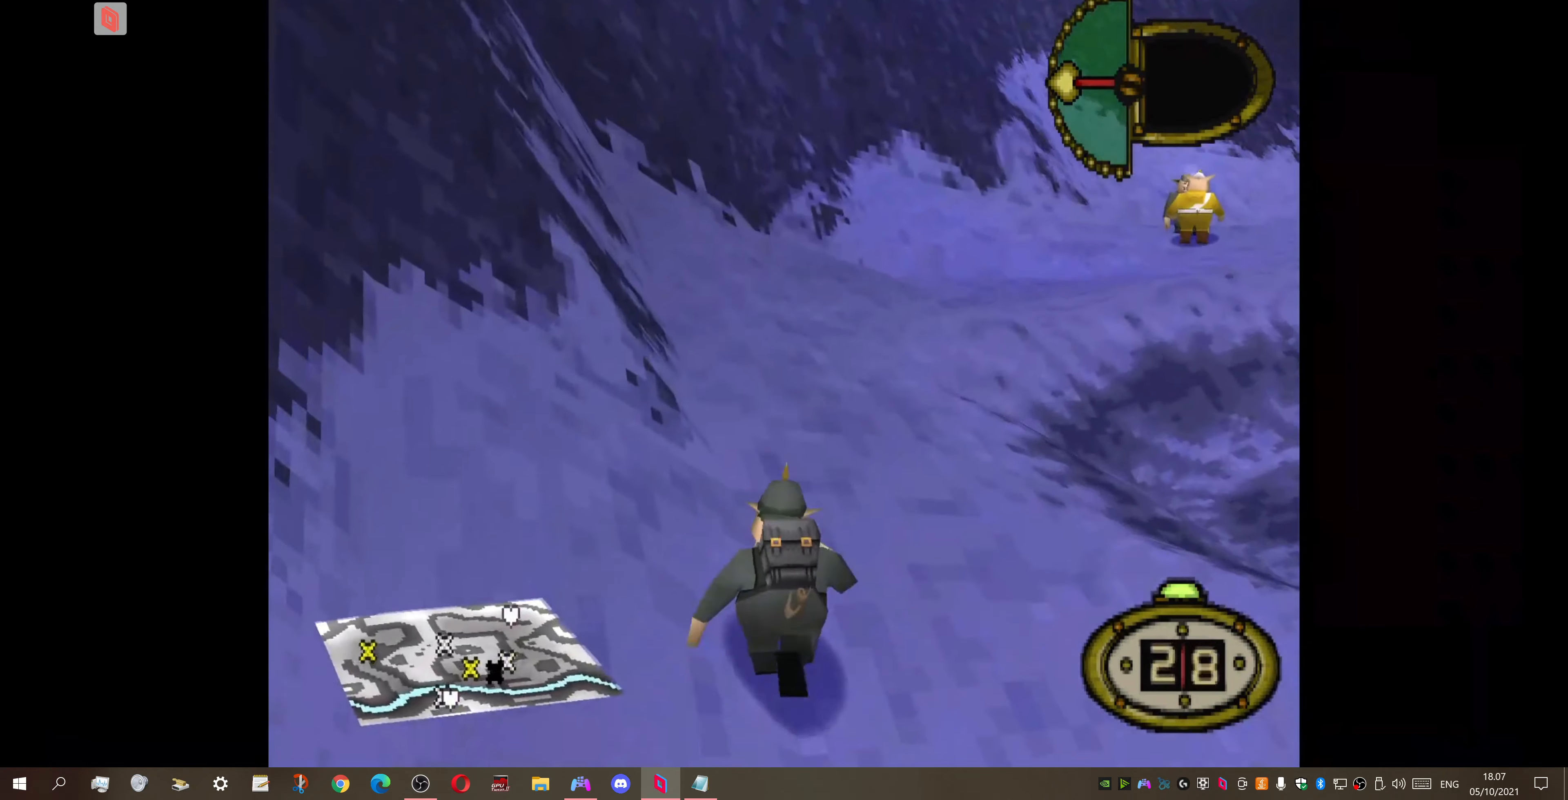
{"buttons": ["CIRCLE"], "right_stick": "center", "events": [[200, "DPAD_RIGHT", "up"], [400, "DPAD_UP", "up"], [433, "CIRCLE", "down"]]}
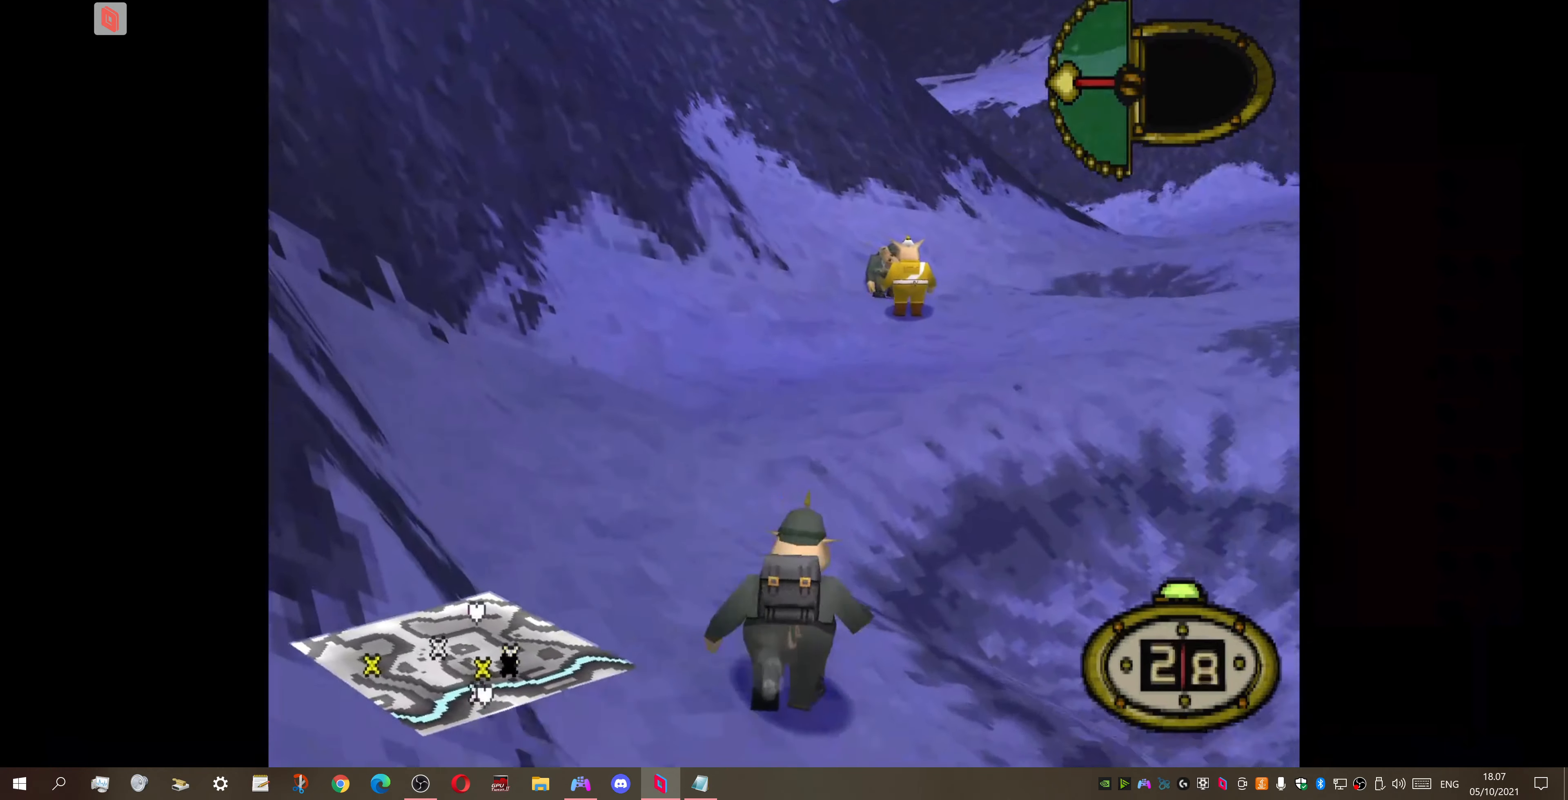
{"buttons": [], "right_stick": "center", "events": [[100, "CIRCLE", "up"]]}
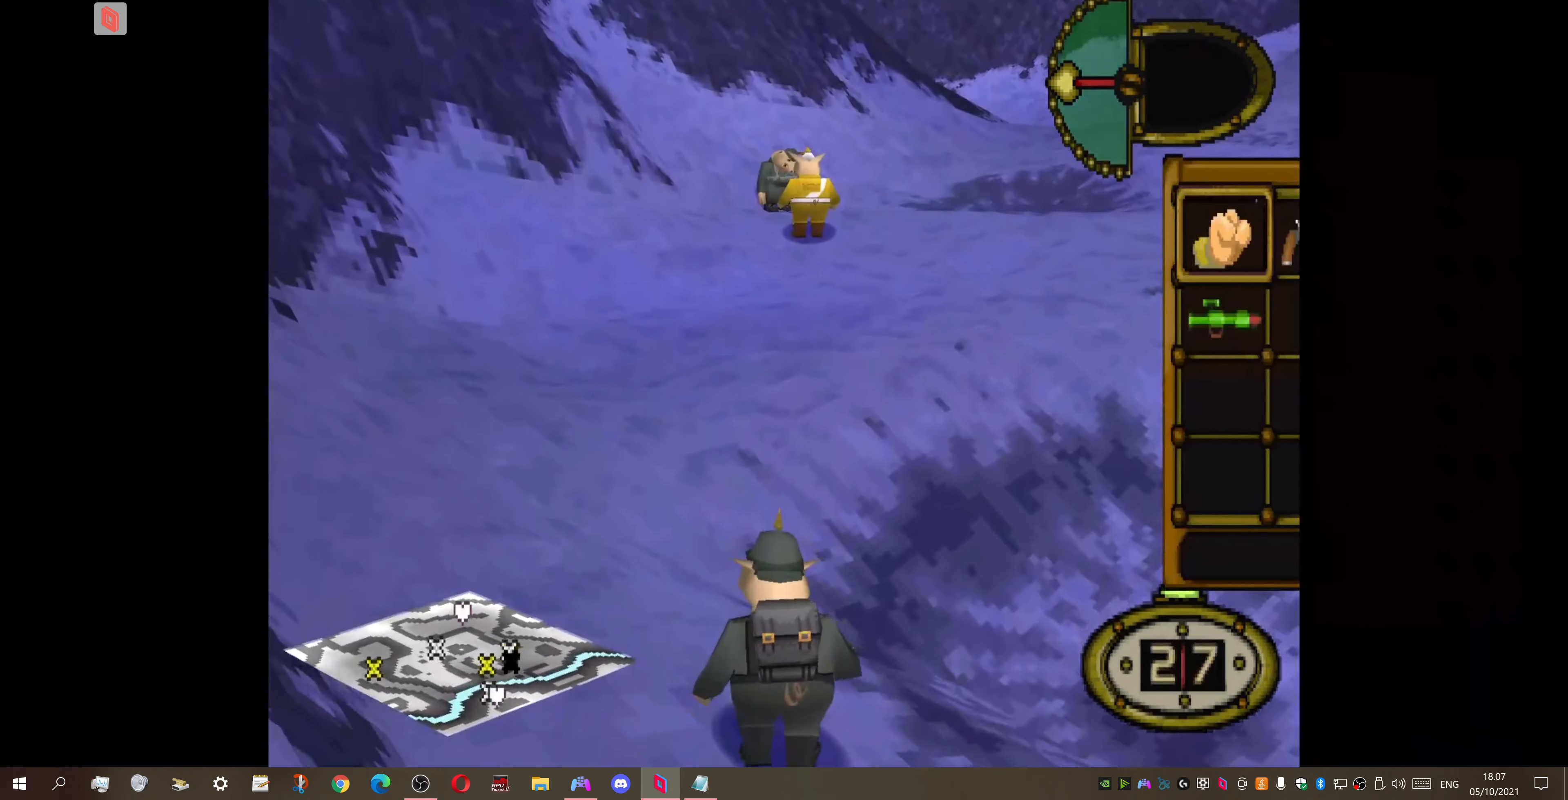
{"buttons": ["DPAD_RIGHT"], "right_stick": "center", "events": [[433, "DPAD_RIGHT", "down"]]}
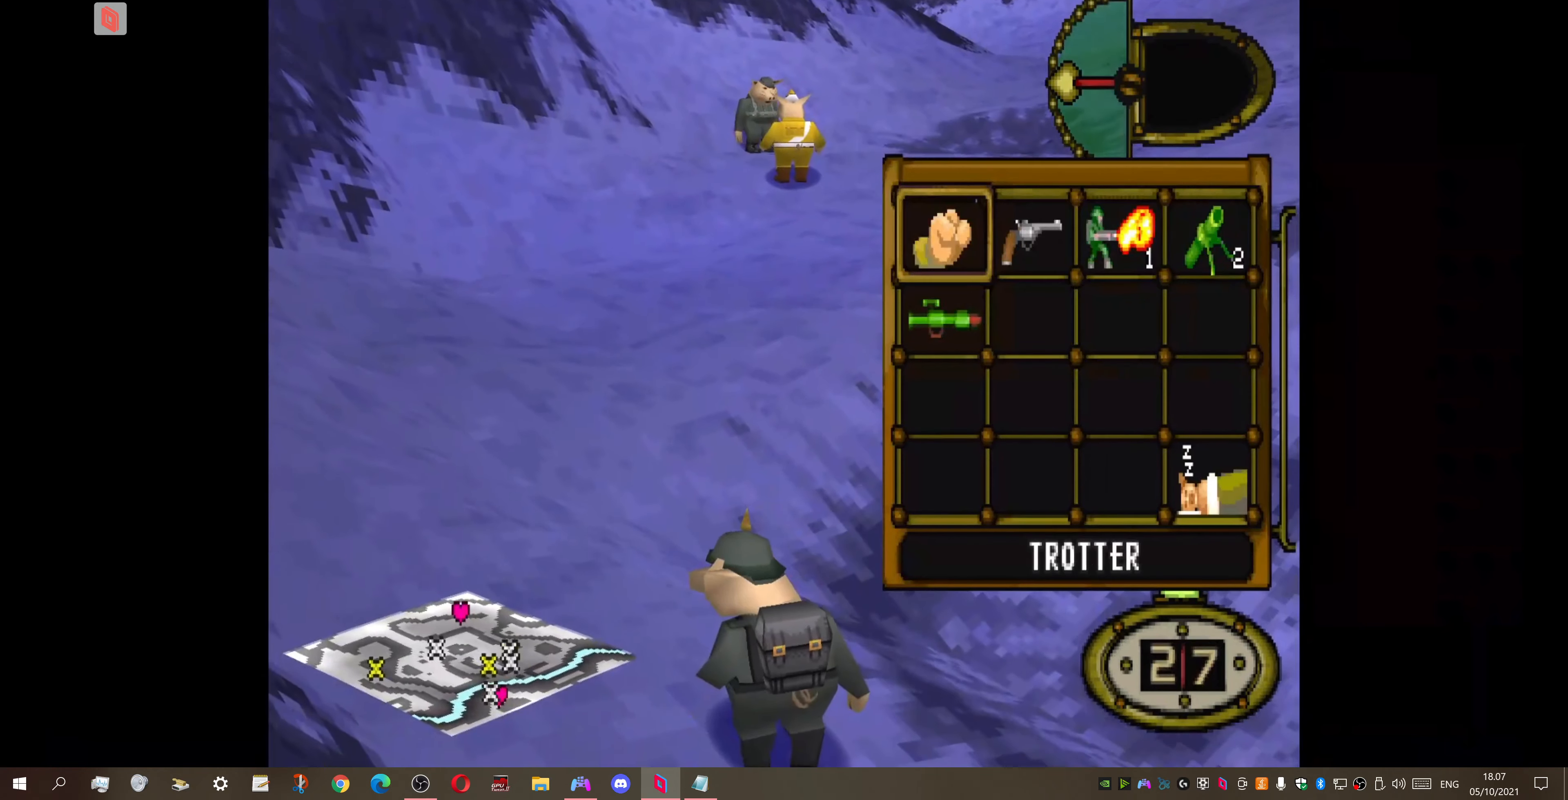
{"buttons": [], "right_stick": "center", "events": [[33, "DPAD_RIGHT", "up"], [133, "DPAD_RIGHT", "down"], [233, "DPAD_RIGHT", "up"], [366, "DPAD_RIGHT", "down"], [500, "DPAD_RIGHT", "up"]]}
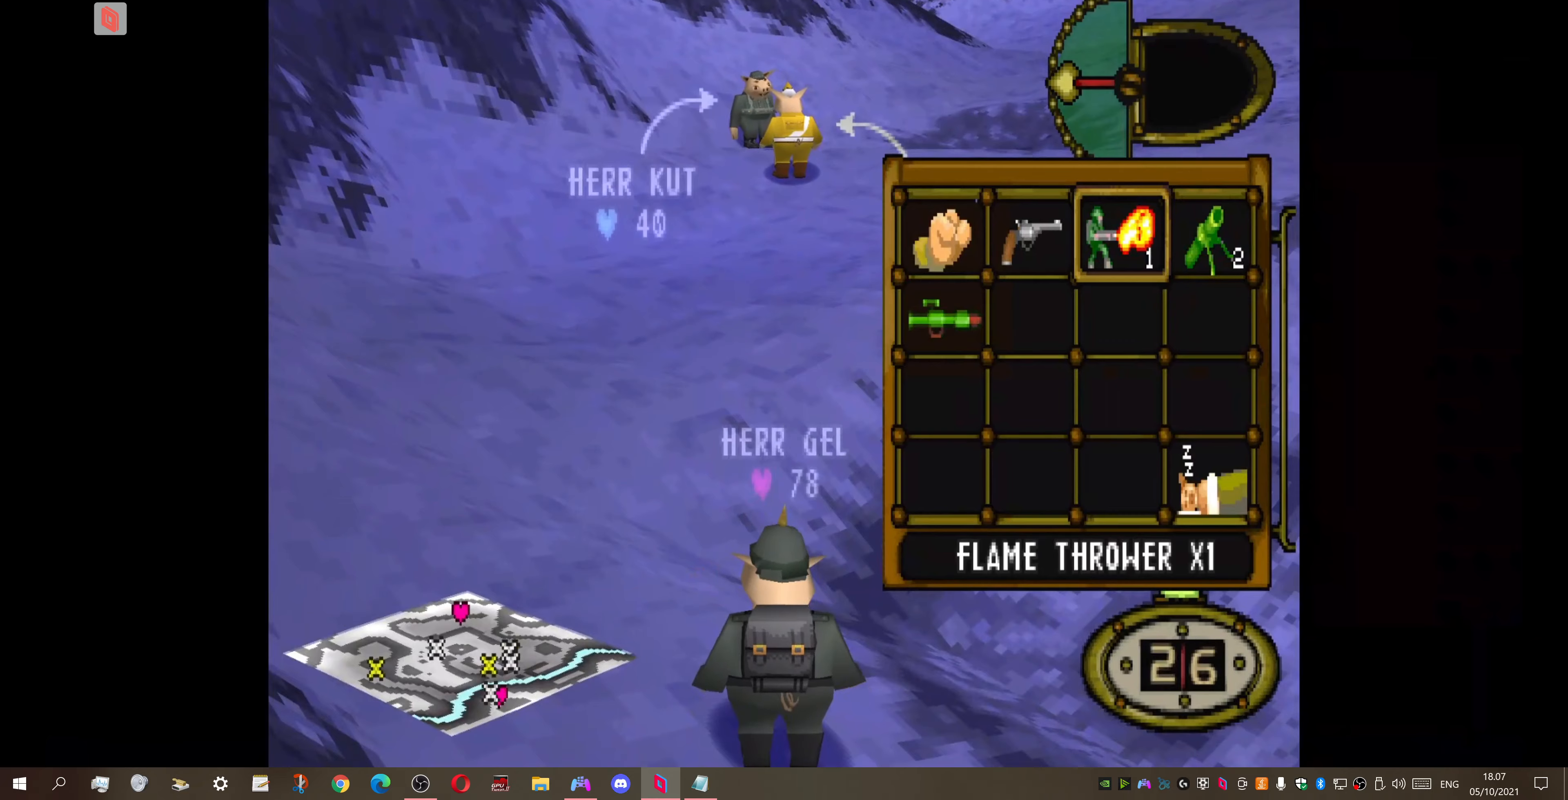
{"buttons": ["DPAD_UP", "DPAD_RIGHT"], "right_stick": "center", "events": [[33, "CROSS", "down"], [100, "DPAD_UP", "down"], [133, "DPAD_RIGHT", "down"], [200, "CROSS", "up"]]}
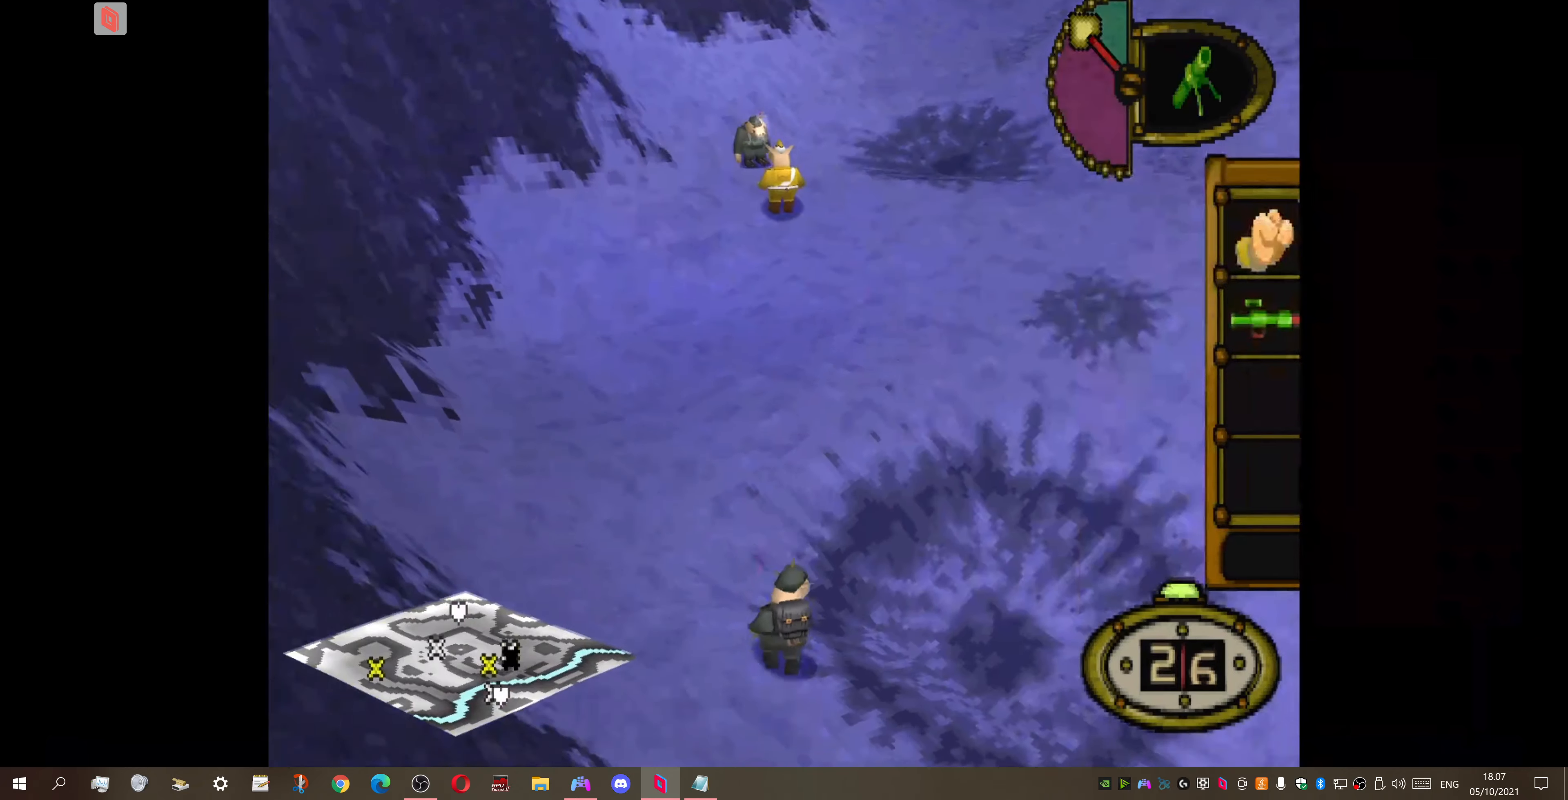
{"buttons": ["DPAD_UP"], "right_stick": "center", "events": [[166, "DPAD_RIGHT", "up"], [300, "DPAD_LEFT", "down"], [400, "DPAD_LEFT", "up"]]}
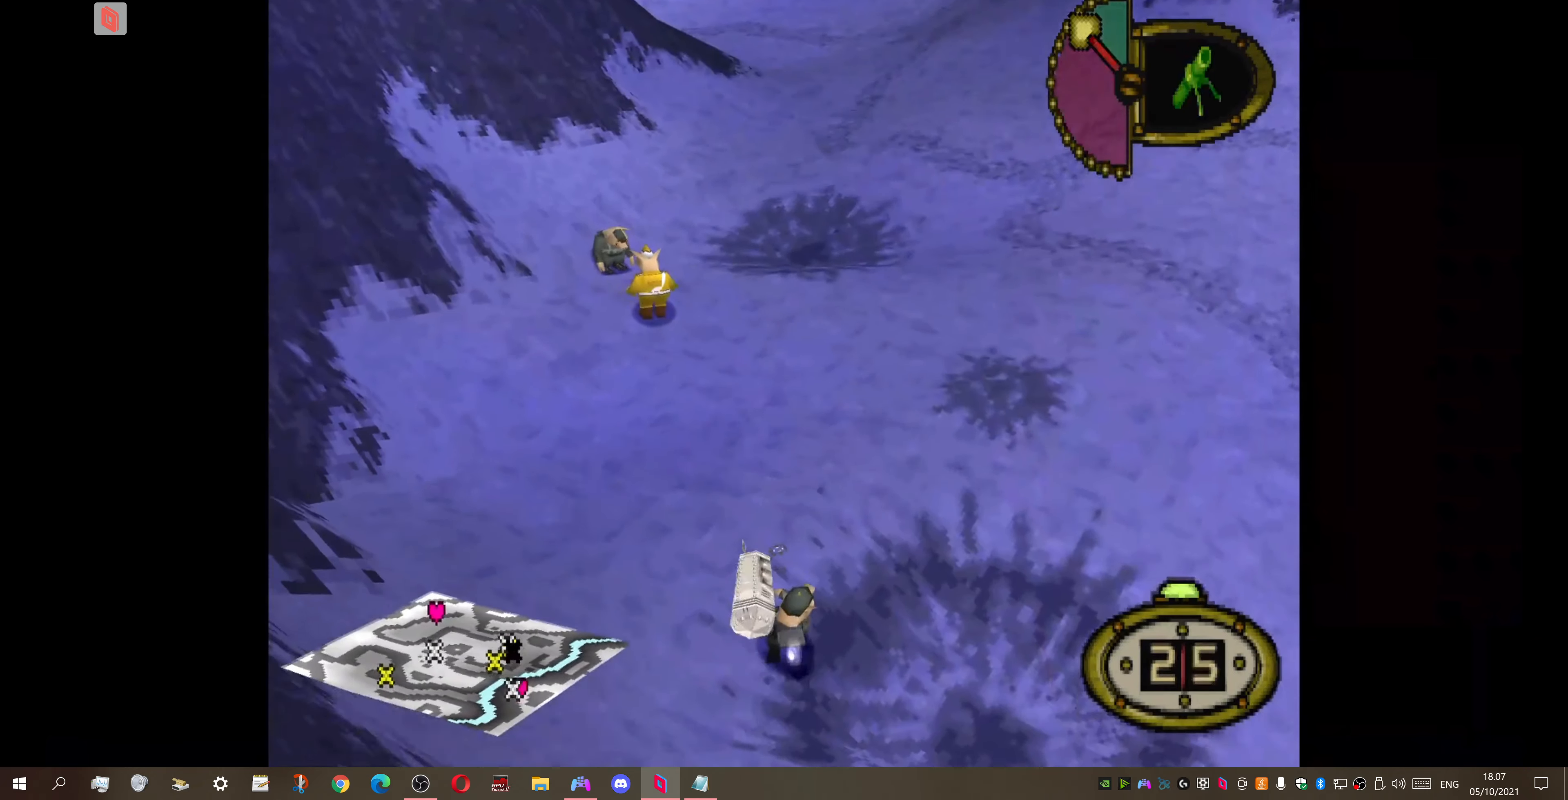
{"buttons": ["DPAD_UP", "DPAD_RIGHT"], "right_stick": "center", "events": [[166, "DPAD_RIGHT", "down"]]}
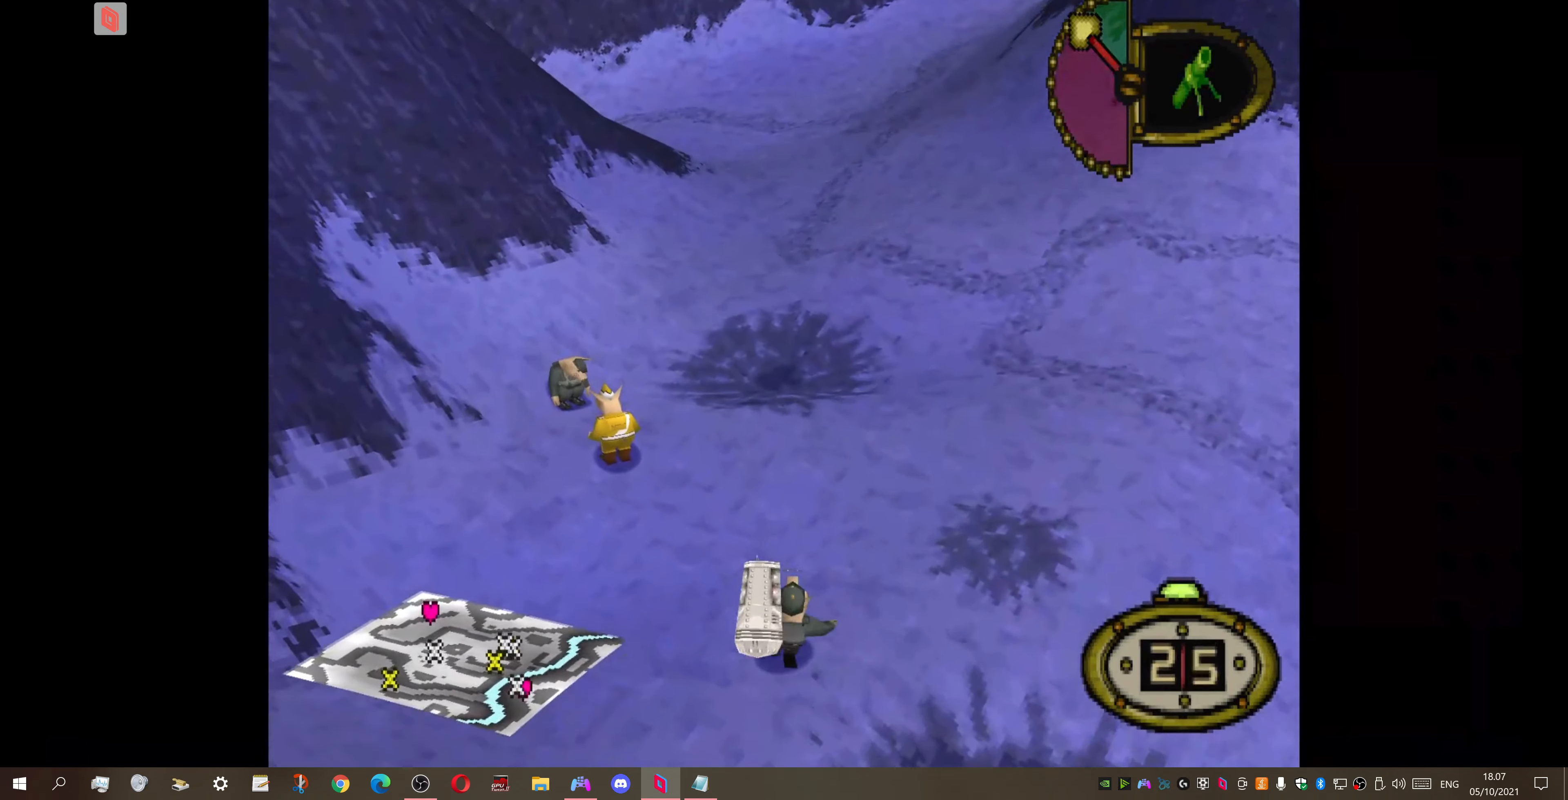
{"buttons": ["DPAD_DOWN", "DPAD_RIGHT"], "right_stick": "center", "events": [[233, "DPAD_UP", "up"], [400, "DPAD_DOWN", "down"]]}
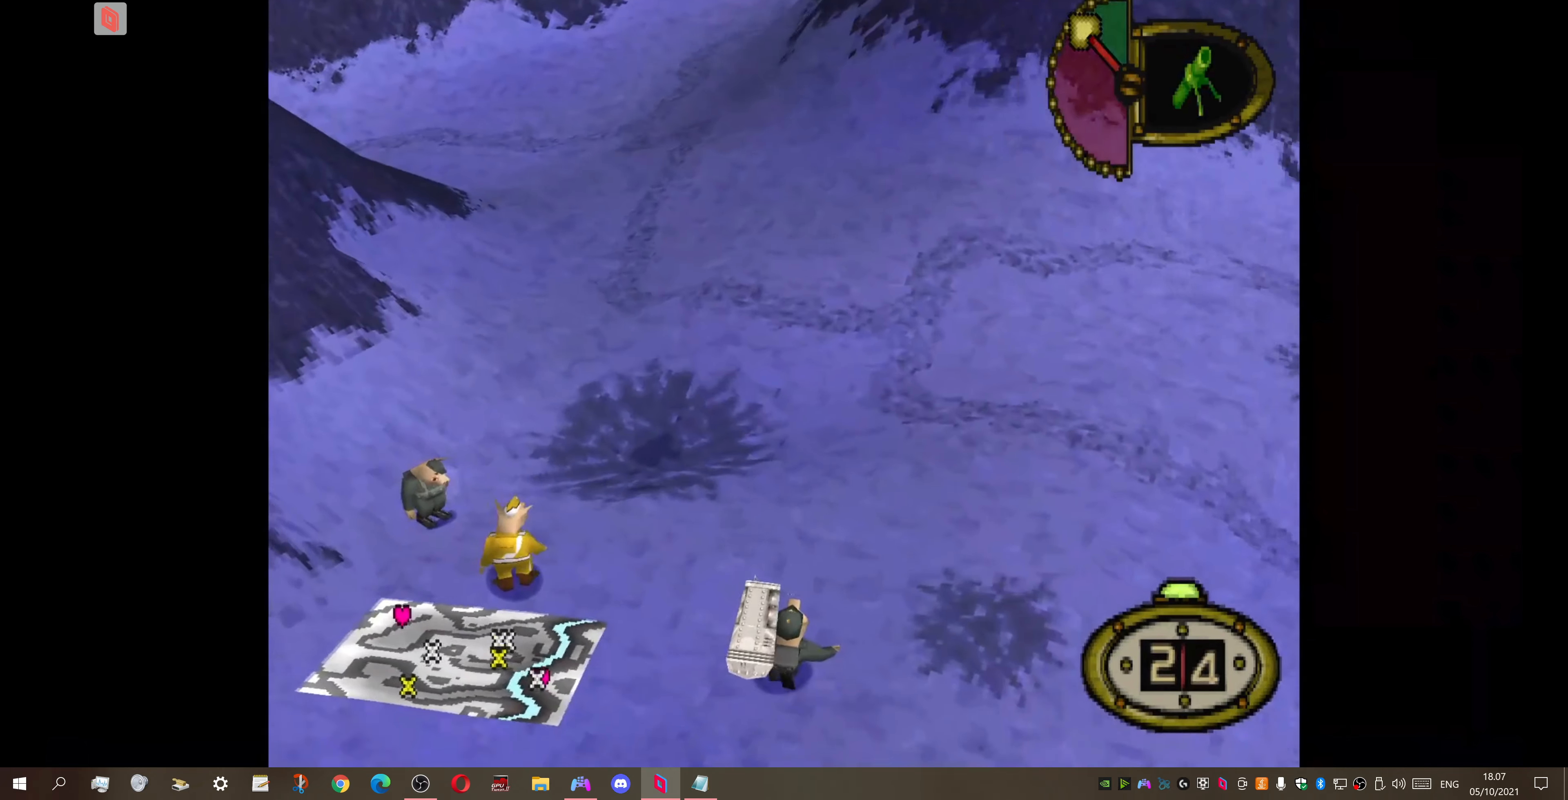
{"buttons": ["DPAD_UP", "DPAD_RIGHT"], "right_stick": "center", "events": [[166, "DPAD_DOWN", "up"], [266, "DPAD_UP", "down"]]}
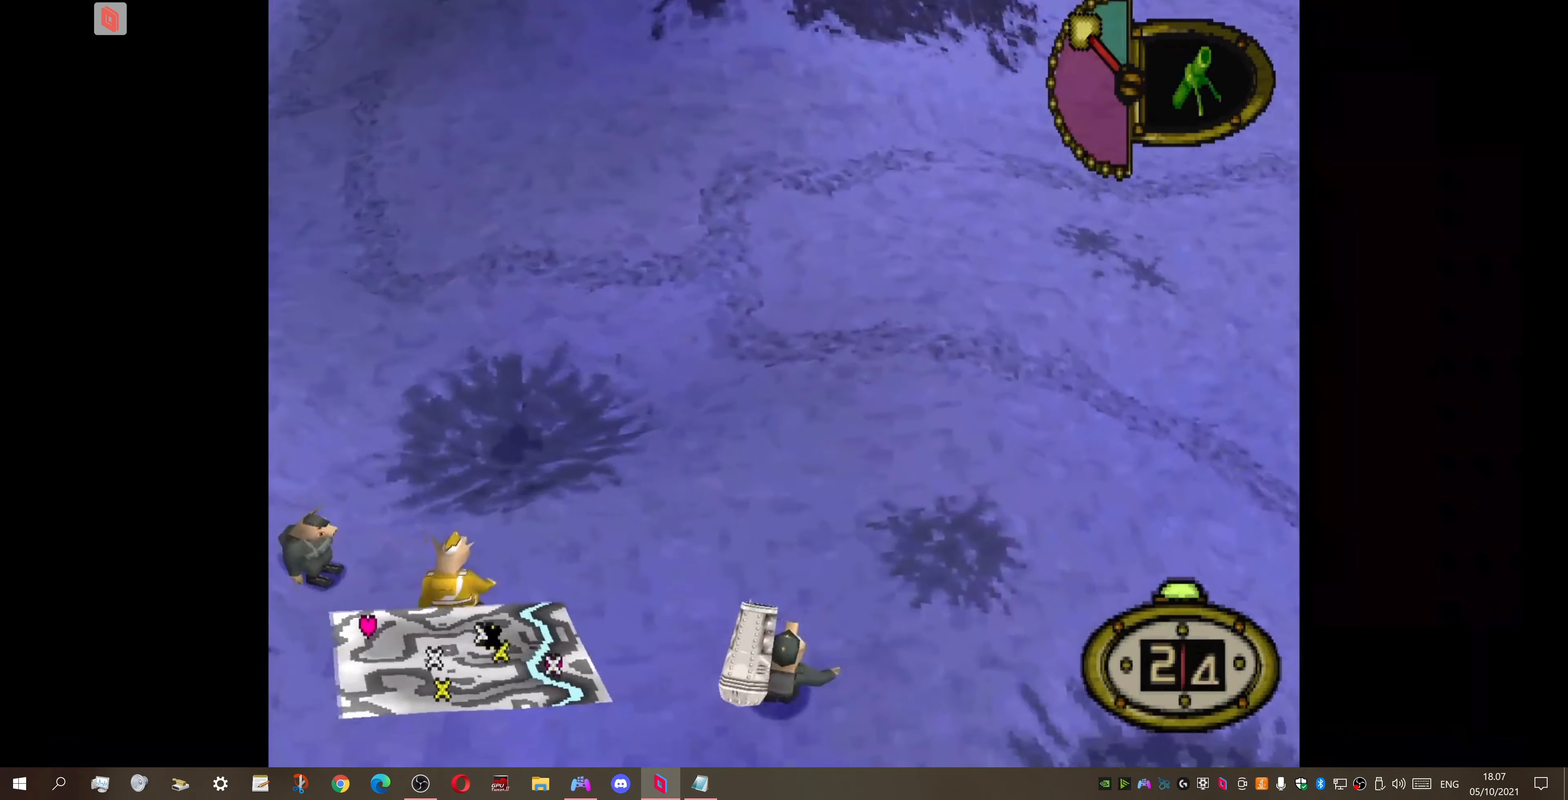
{"buttons": ["DPAD_UP"], "right_stick": "center", "events": [[233, "DPAD_RIGHT", "up"]]}
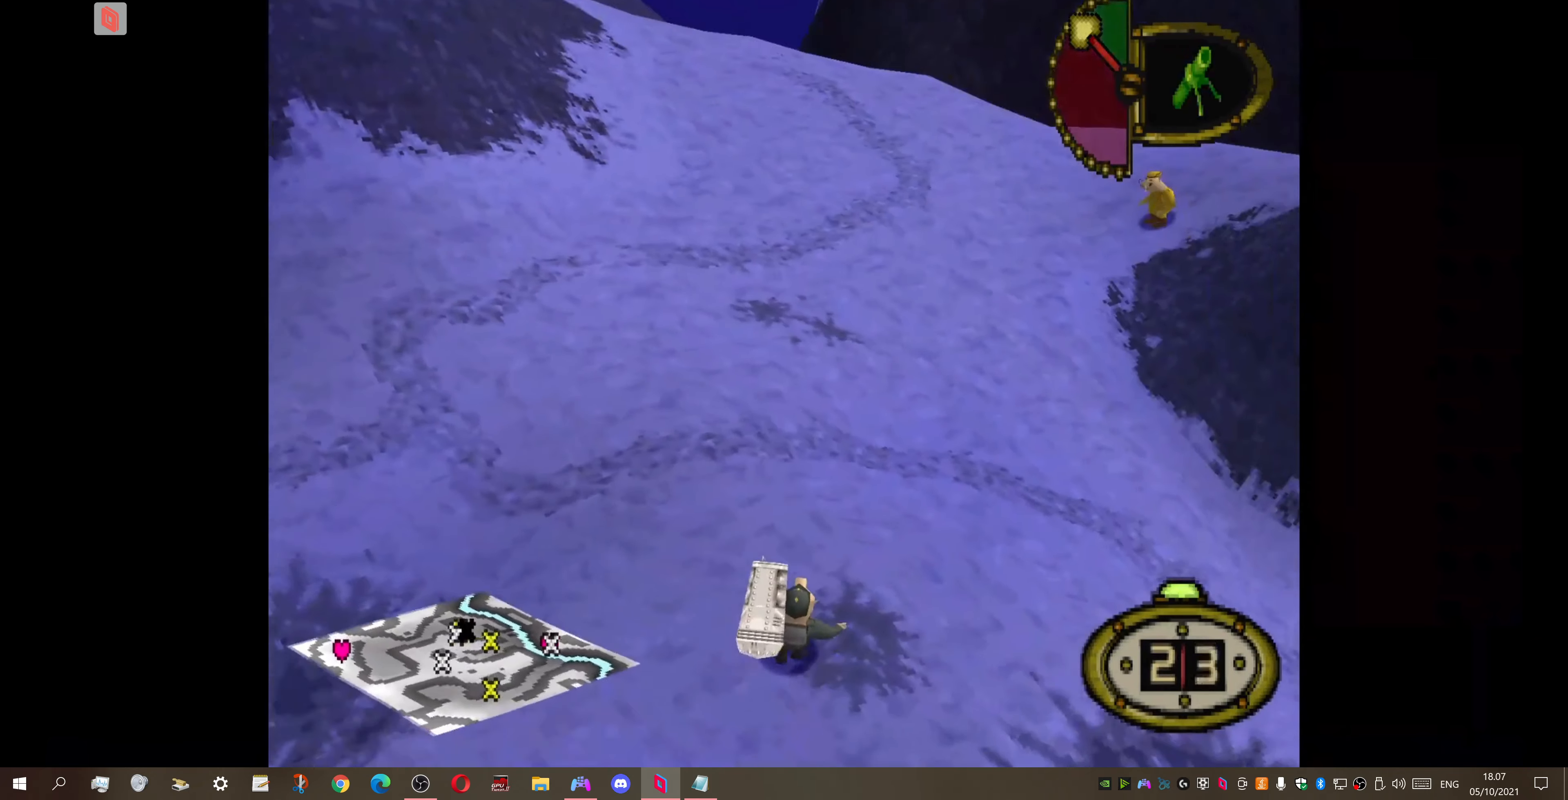
{"buttons": ["DPAD_UP"], "right_stick": "center", "events": []}
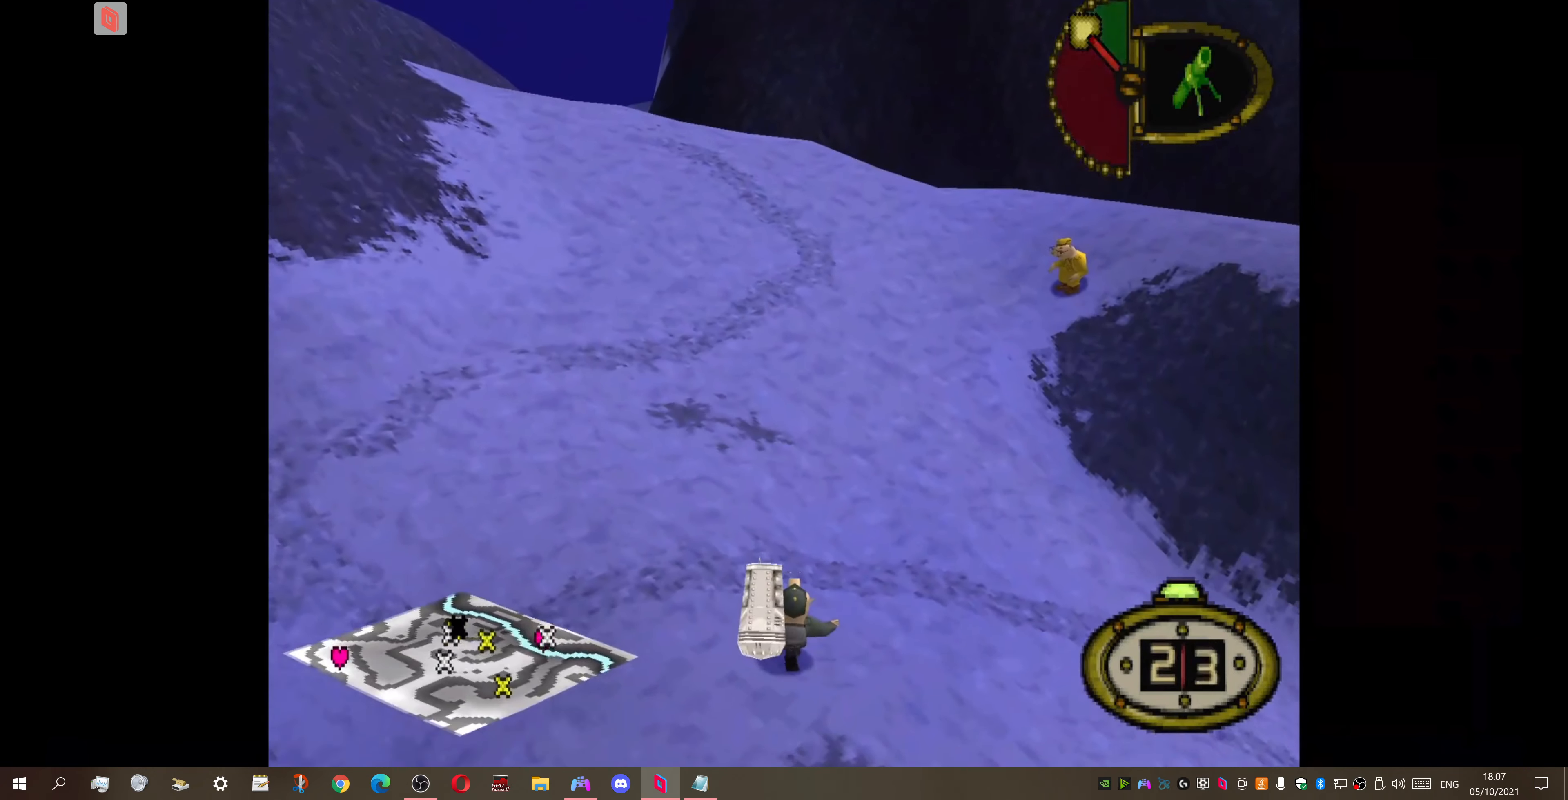
{"buttons": ["DPAD_UP"], "right_stick": "center", "events": [[66, "DPAD_RIGHT", "down"], [500, "DPAD_RIGHT", "up"]]}
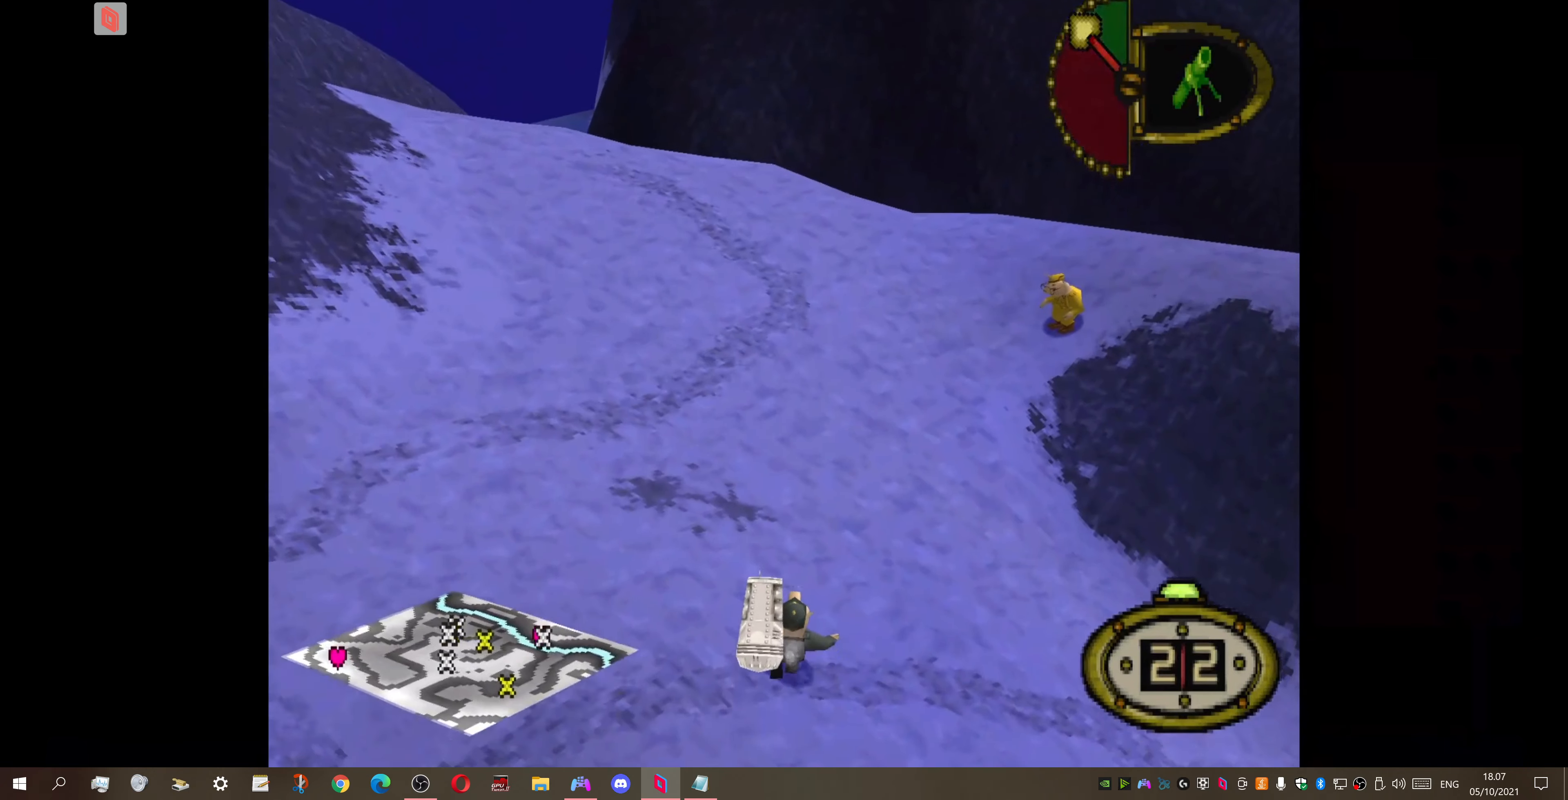
{"buttons": ["DPAD_DOWN", "DPAD_RIGHT"], "right_stick": "center", "events": [[333, "DPAD_RIGHT", "down"], [400, "DPAD_UP", "up"], [466, "DPAD_DOWN", "down"]]}
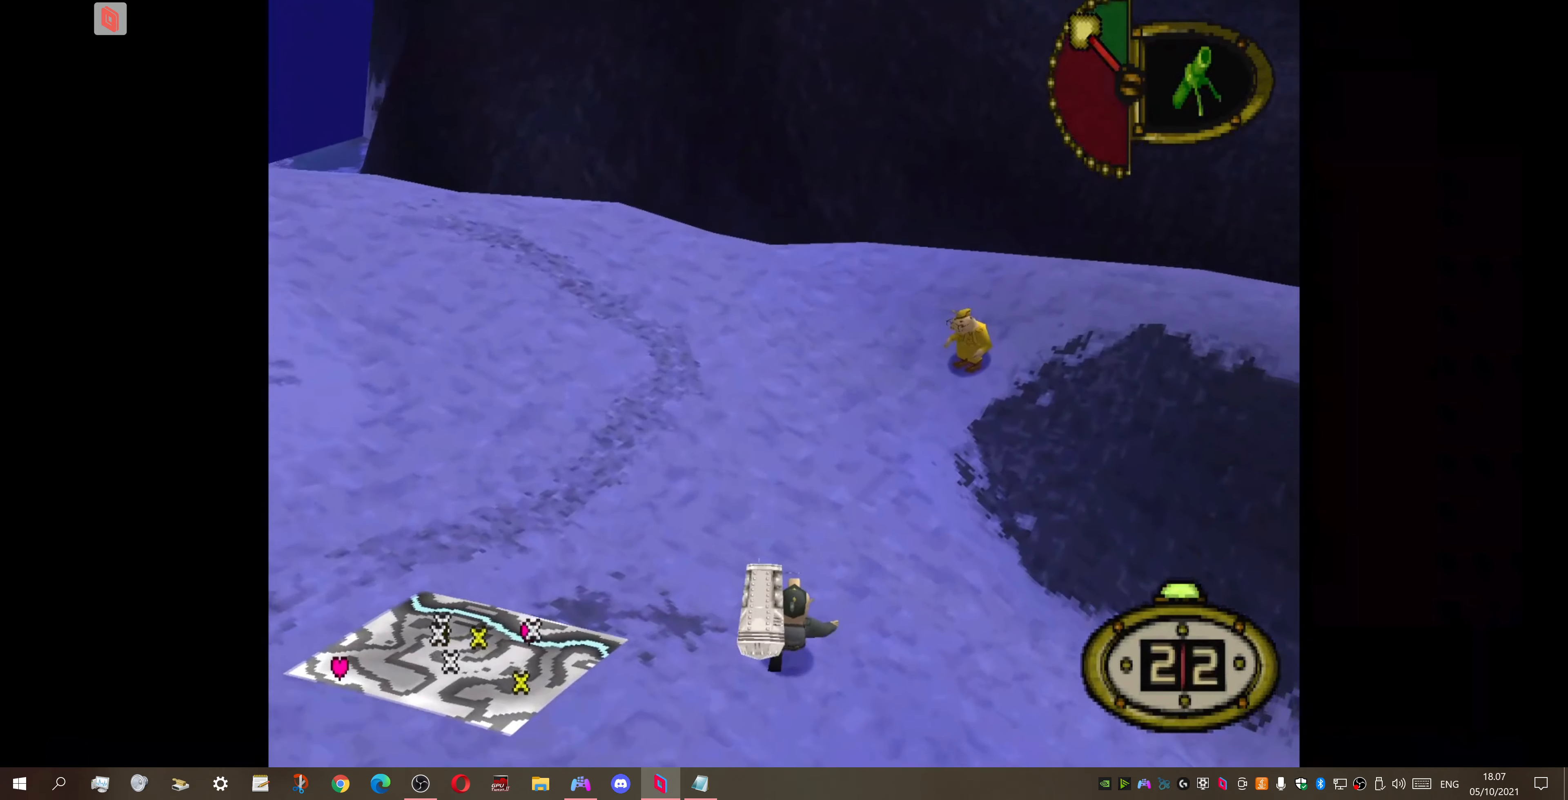
{"buttons": ["DPAD_DOWN", "DPAD_RIGHT"], "right_stick": "center", "events": []}